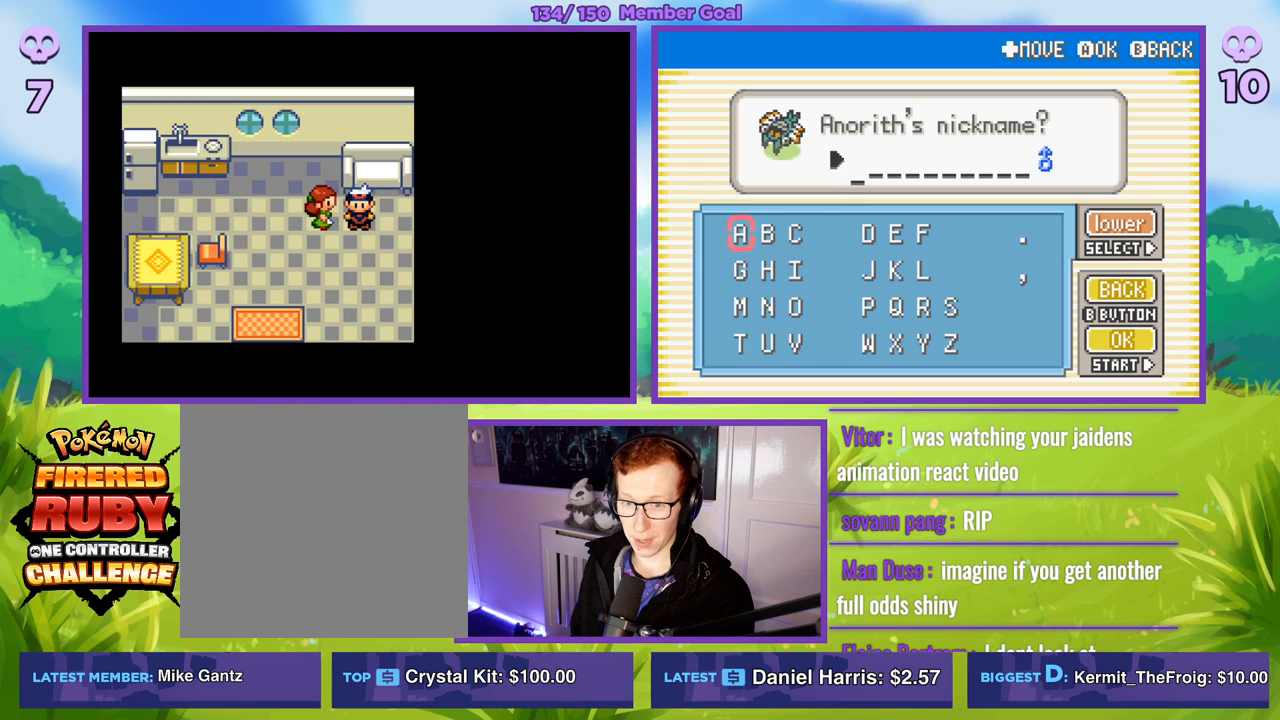
Gameplay with a controller (Xbox layout); each line is a JSON object with the inputs held at the frame after it. "events" lists button and stick changes between this image and that frame as [ms after this image, input, new state], when the widget could be followed in between.
{"buttons": [], "left_stick": "center", "right_stick": "down", "events": [[350, "right_stick", "down"]]}
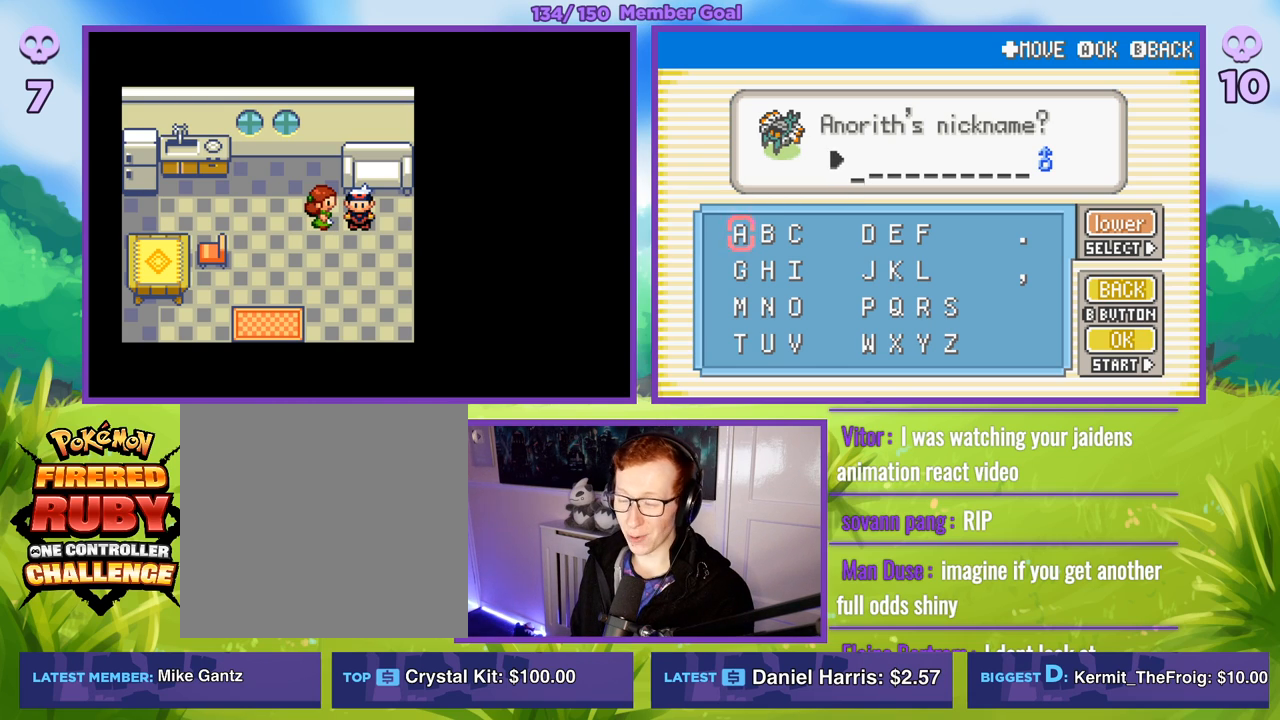
{"buttons": [], "left_stick": "center", "right_stick": "center", "events": [[317, "right_stick", "center"]]}
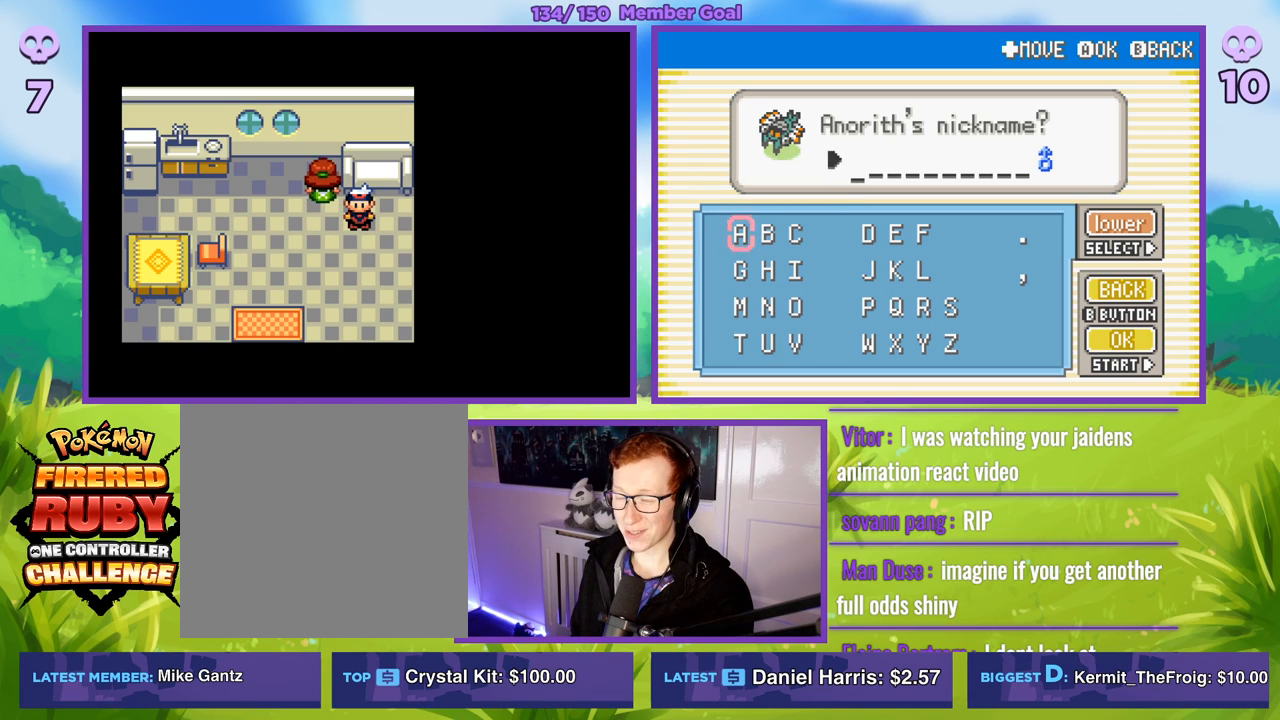
{"buttons": [], "left_stick": "center", "right_stick": "down", "events": [[367, "right_stick", "down"]]}
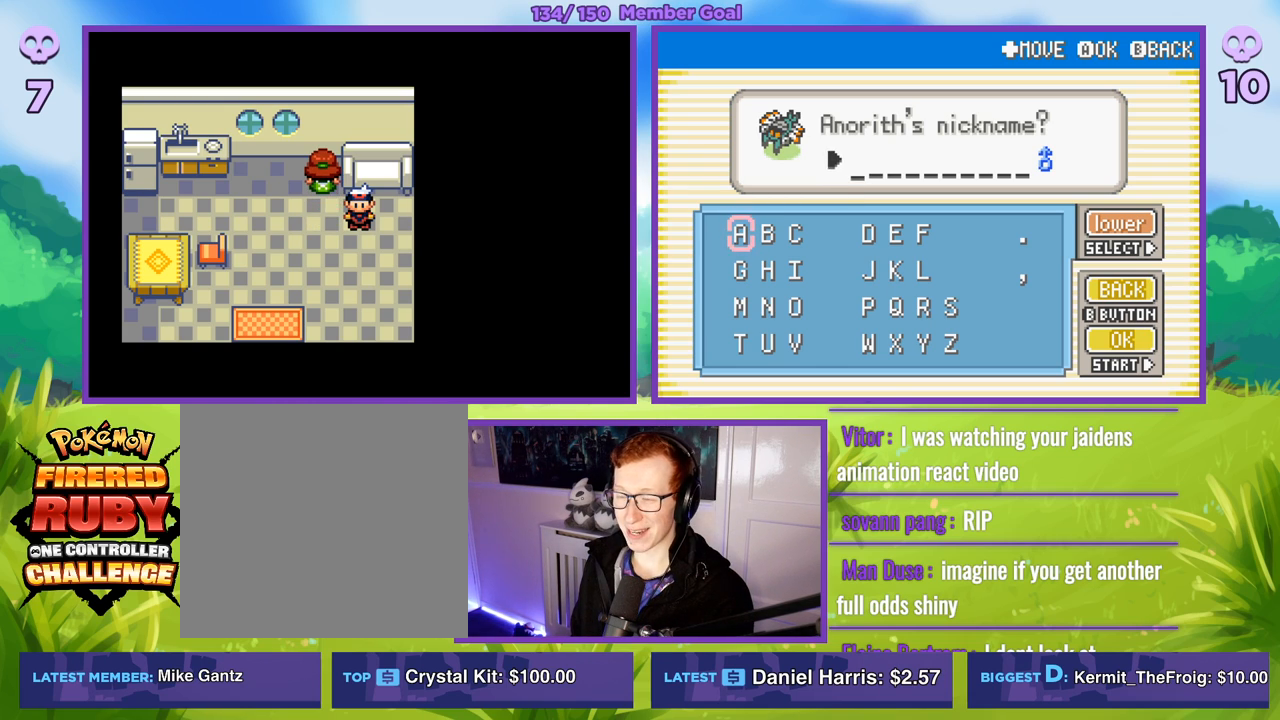
{"buttons": [], "left_stick": "center", "right_stick": "center", "events": [[167, "right_stick", "center"]]}
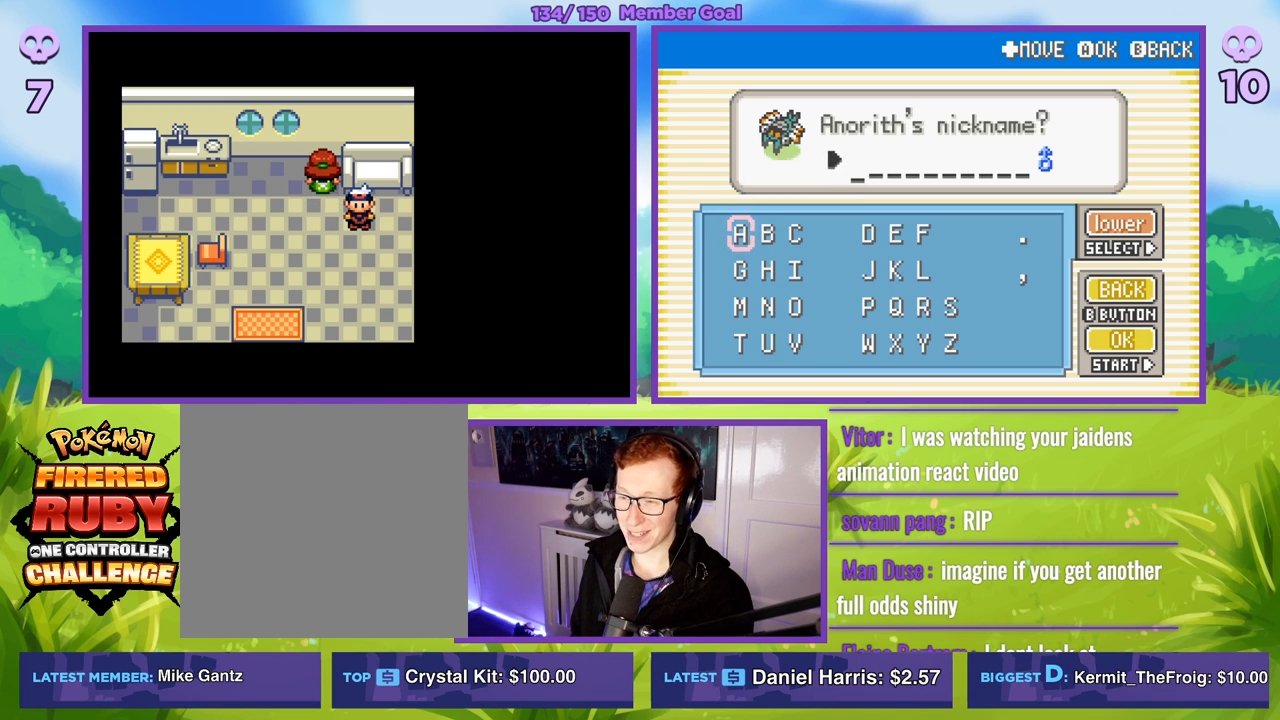
{"buttons": [], "left_stick": "center", "right_stick": "down", "events": [[200, "right_stick", "down"]]}
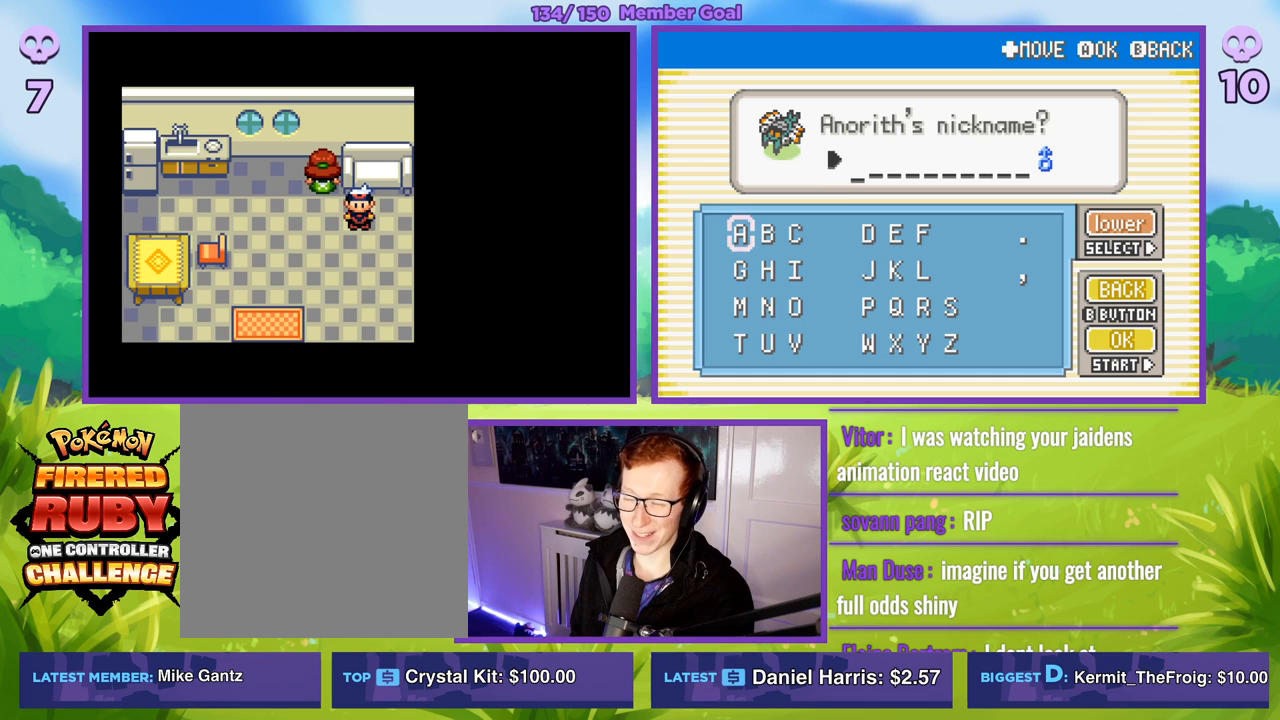
{"buttons": [], "left_stick": "center", "right_stick": "center", "events": [[67, "right_stick", "center"]]}
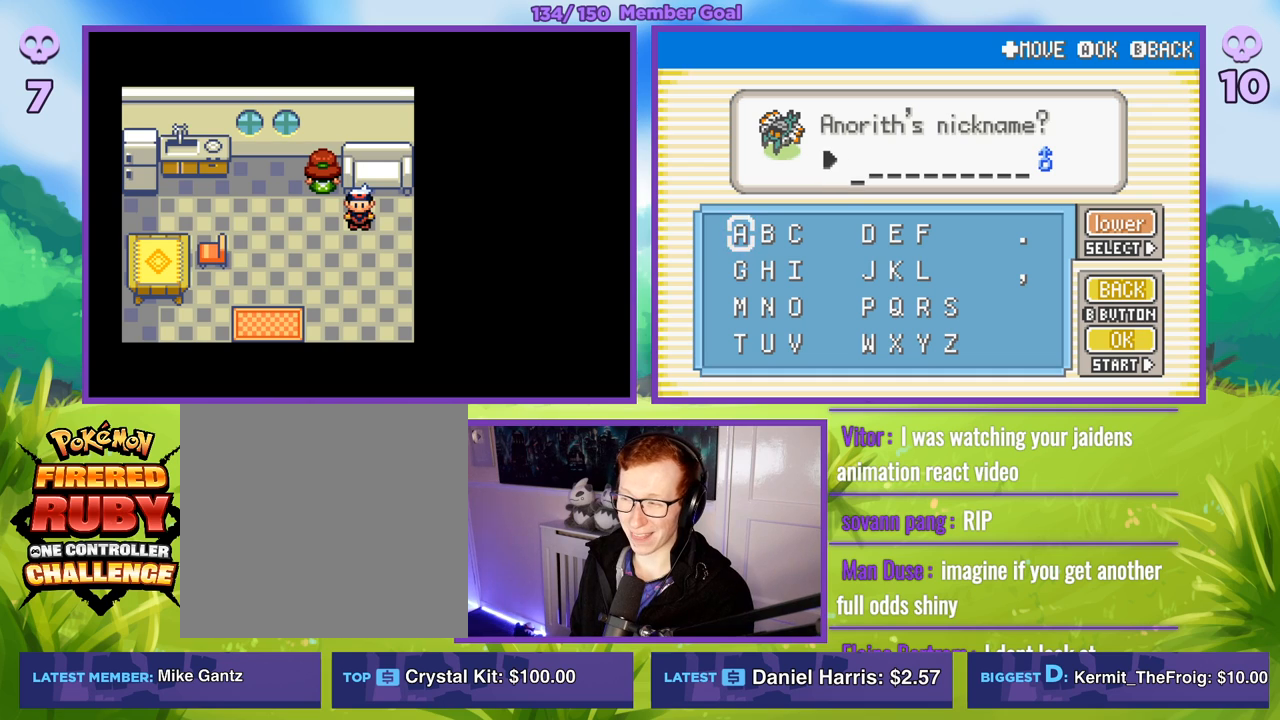
{"buttons": [], "left_stick": "center", "right_stick": "center", "events": [[17, "right_stick", "down-right"], [300, "right_stick", "center"]]}
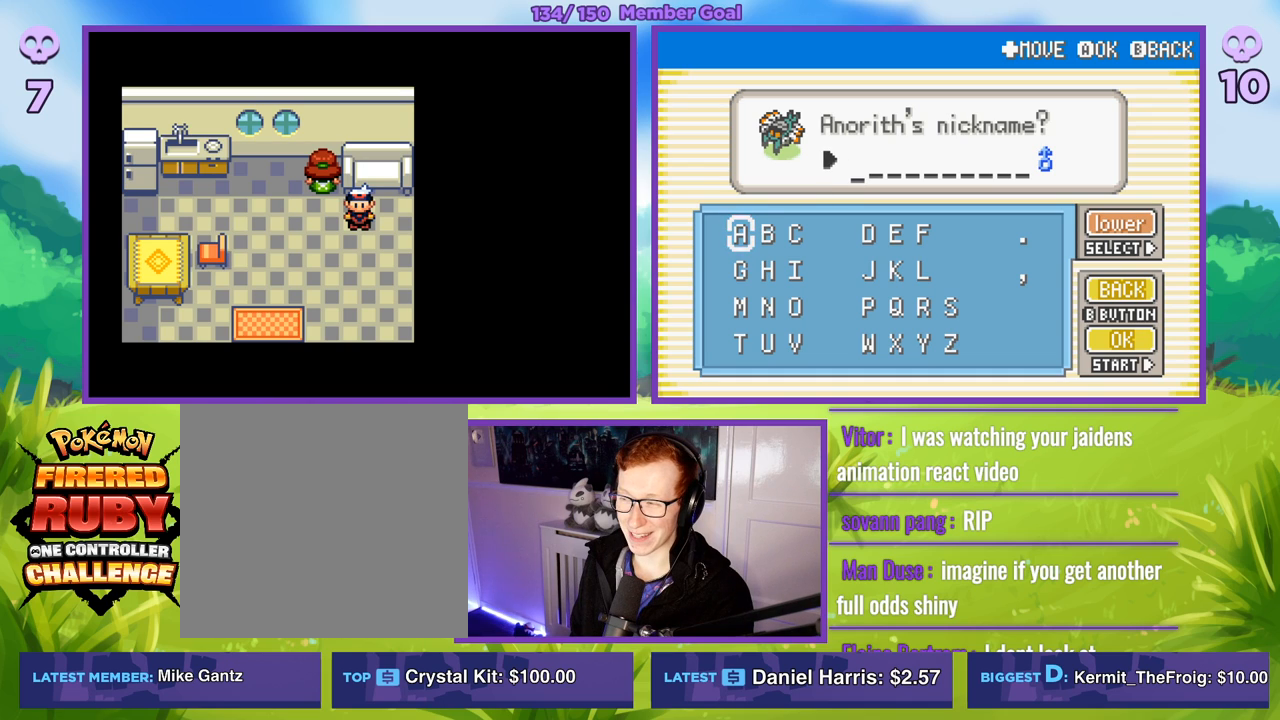
{"buttons": [], "left_stick": "center", "right_stick": "down", "events": [[267, "right_stick", "down"]]}
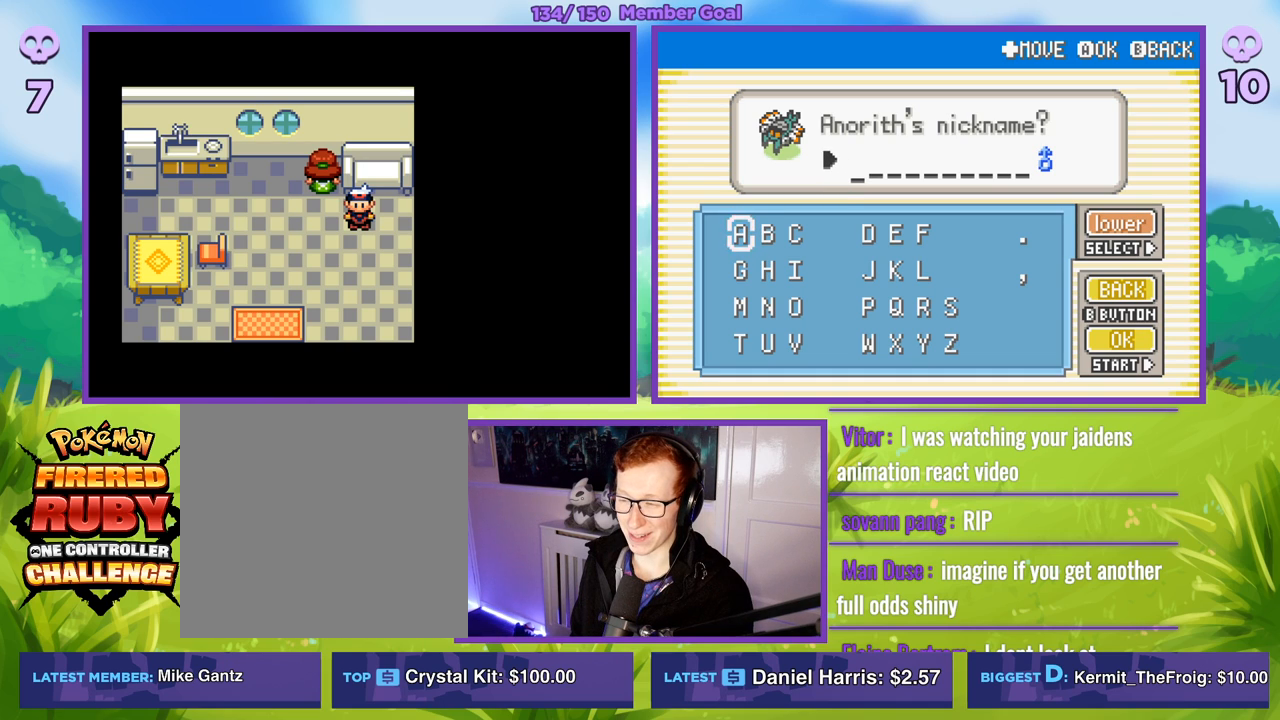
{"buttons": [], "left_stick": "center", "right_stick": "center", "events": [[117, "right_stick", "center"]]}